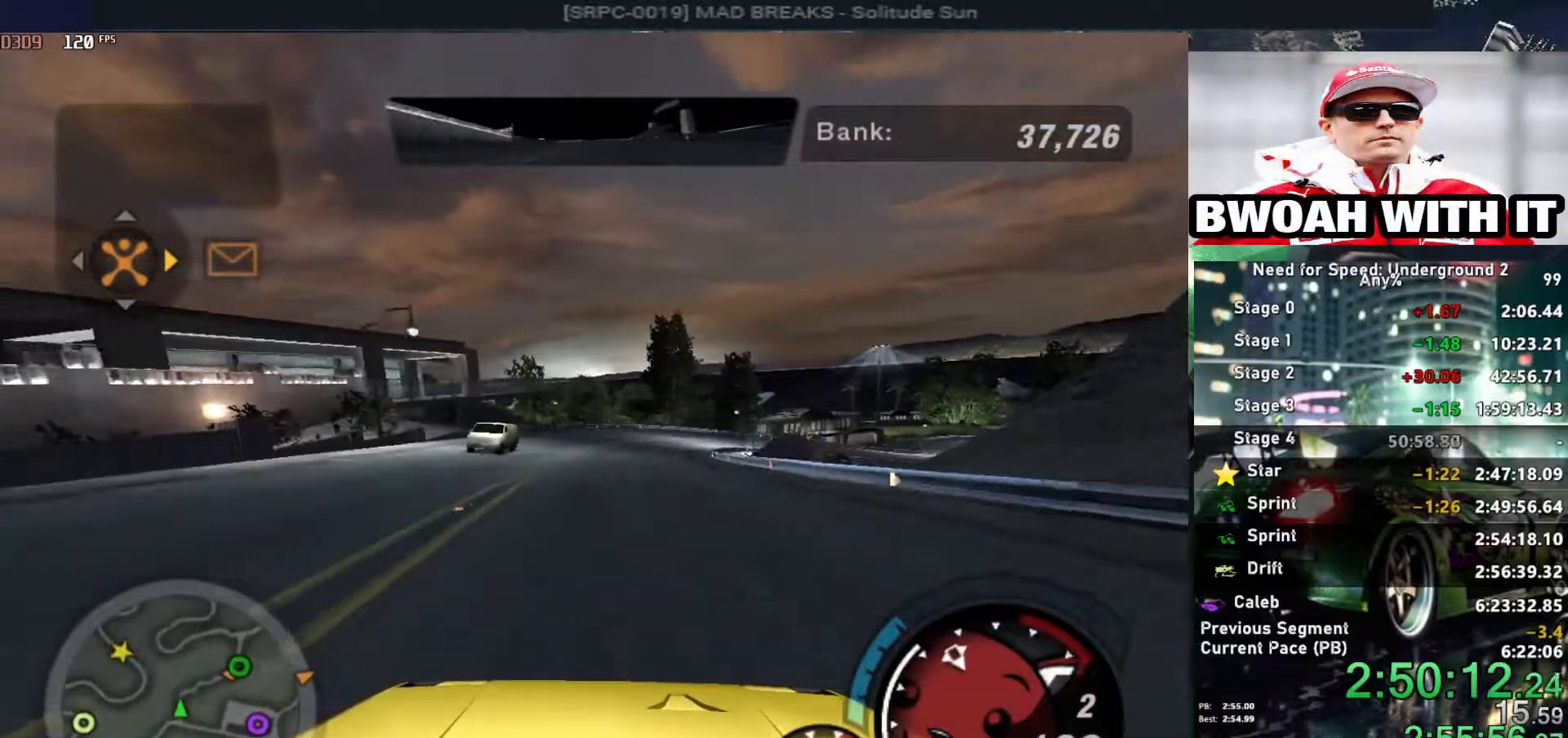
Gameplay with keyboard; each line is a JSON object with the keys held at the frame after it. "events" lists presses ("down") and releases ("up") of "alt", "ctrl", "down", "escape", "left", "r", "return", "right", "shift", "space", "super", "t", "tab", "u" and "up" between this image and that frame as [ms after this image, input, new state], when the widget could be followed in between. No other keys are recorded. Mouse input is not recorded.
{"keys": ["alt", "up"], "events": [[17, "shift", "down"], [100, "shift", "up"]]}
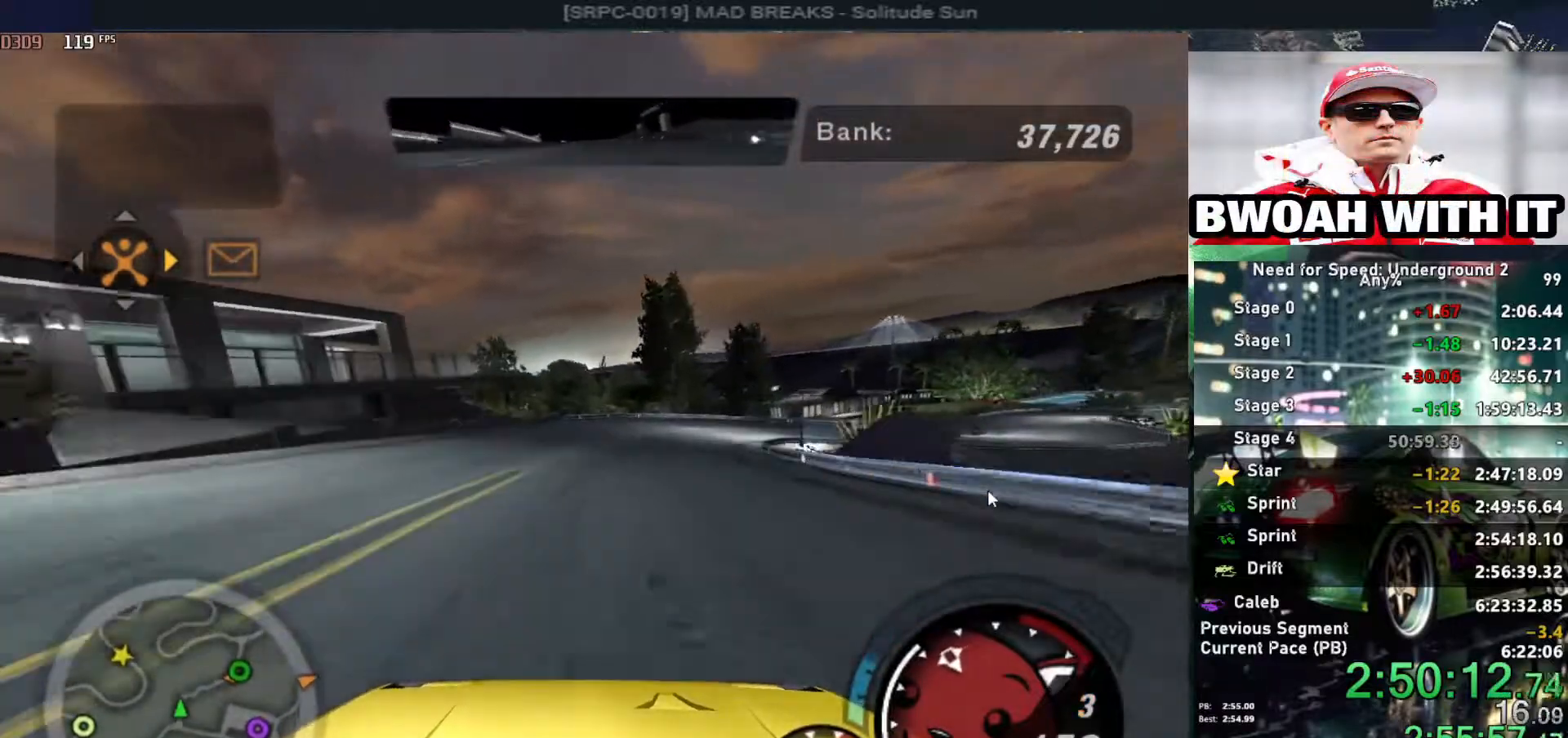
{"keys": ["alt", "right", "up"], "events": [[34, "right", "down"], [117, "right", "up"], [350, "right", "down"]]}
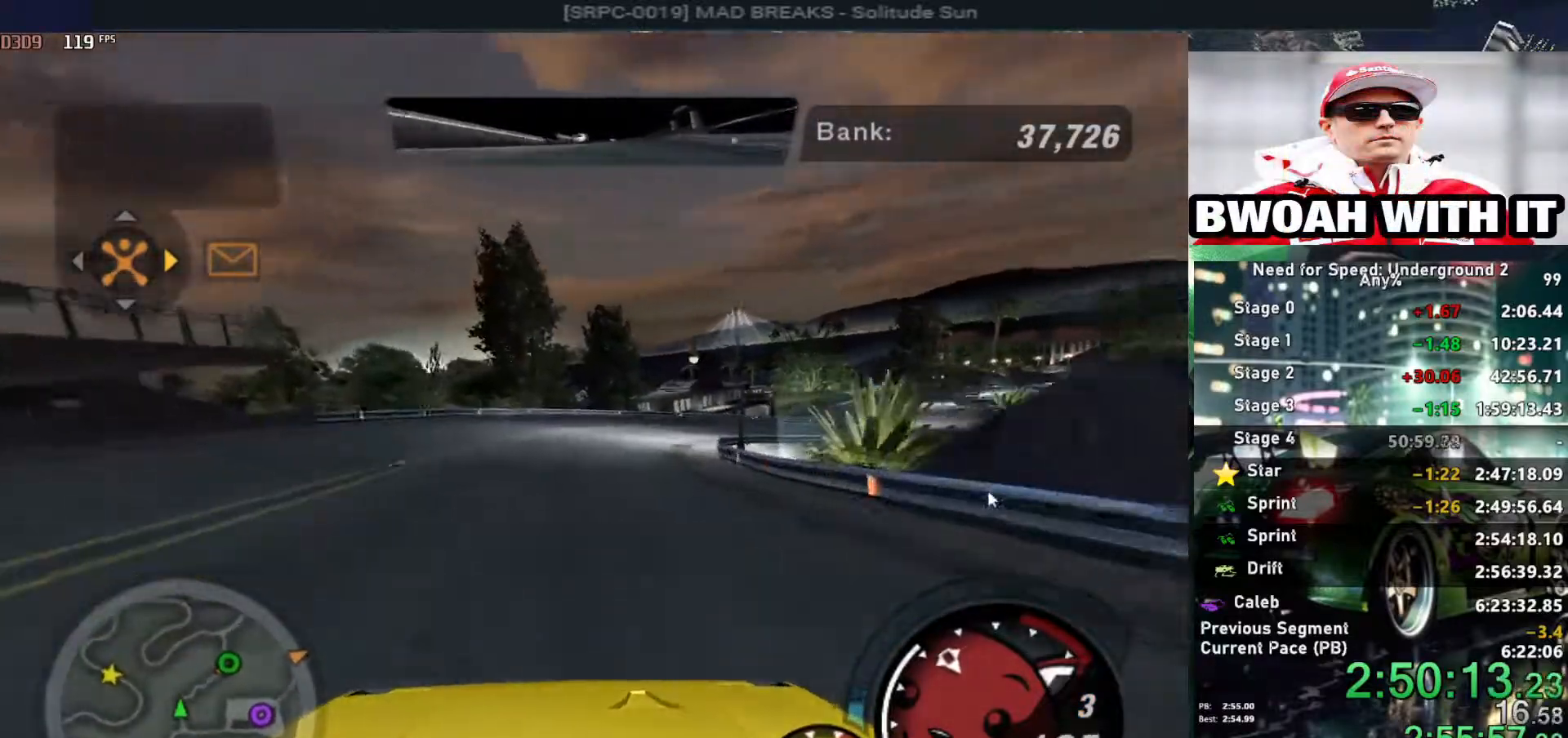
{"keys": ["alt", "right", "up"], "events": [[34, "right", "up"], [284, "right", "down"]]}
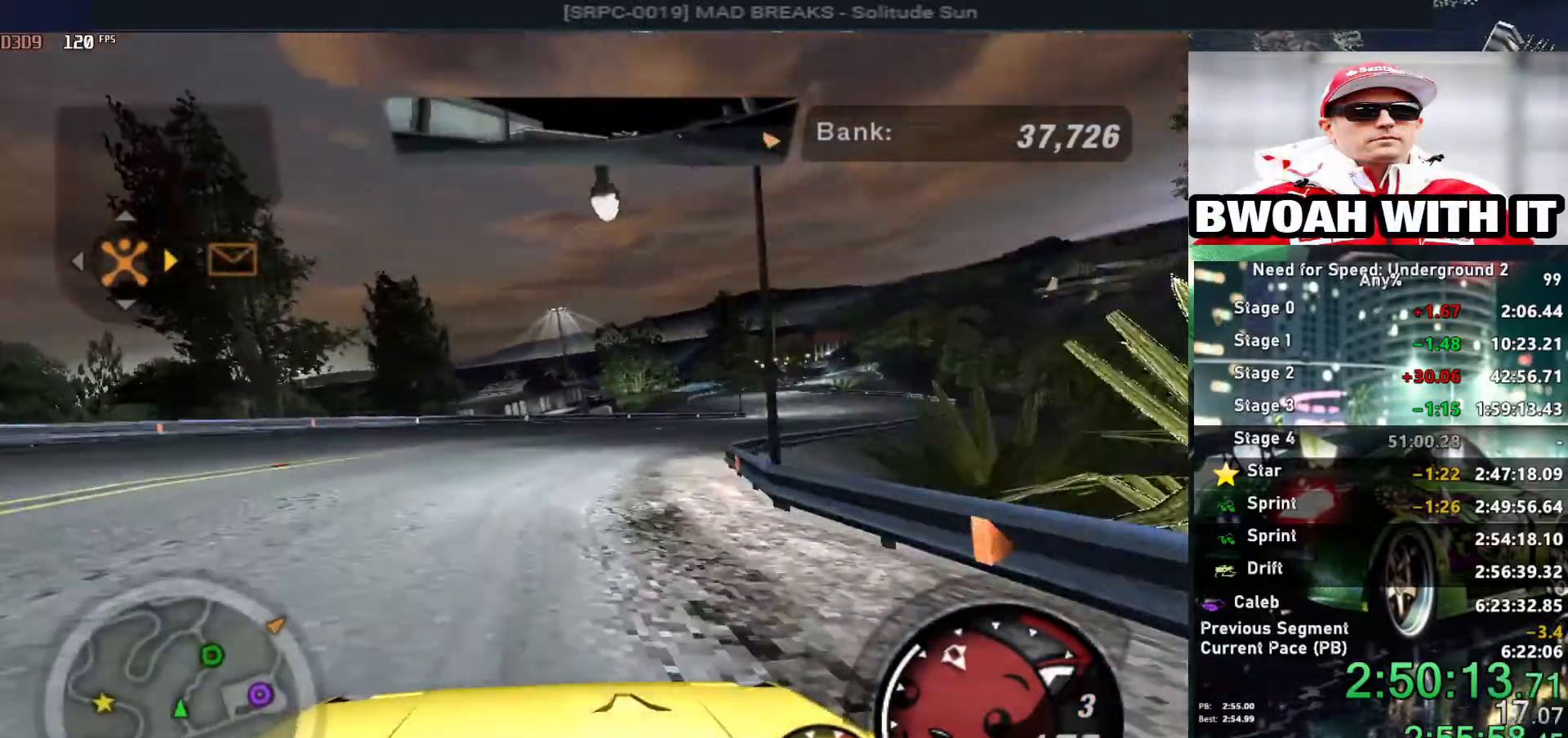
{"keys": ["up"], "events": [[17, "alt", "up"], [50, "right", "up"], [100, "right", "down"], [384, "right", "up"]]}
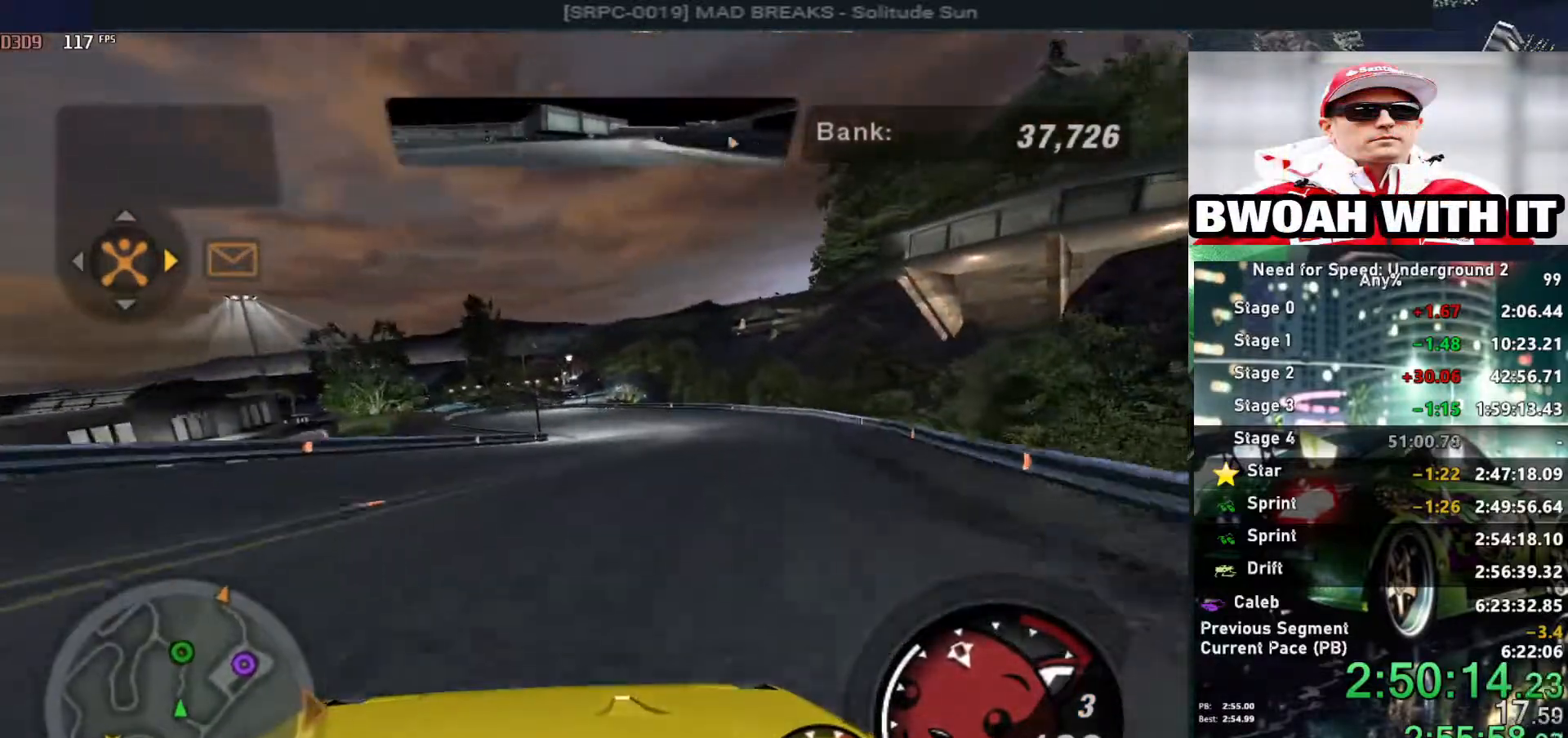
{"keys": ["up"], "events": [[217, "left", "down"], [300, "left", "up"]]}
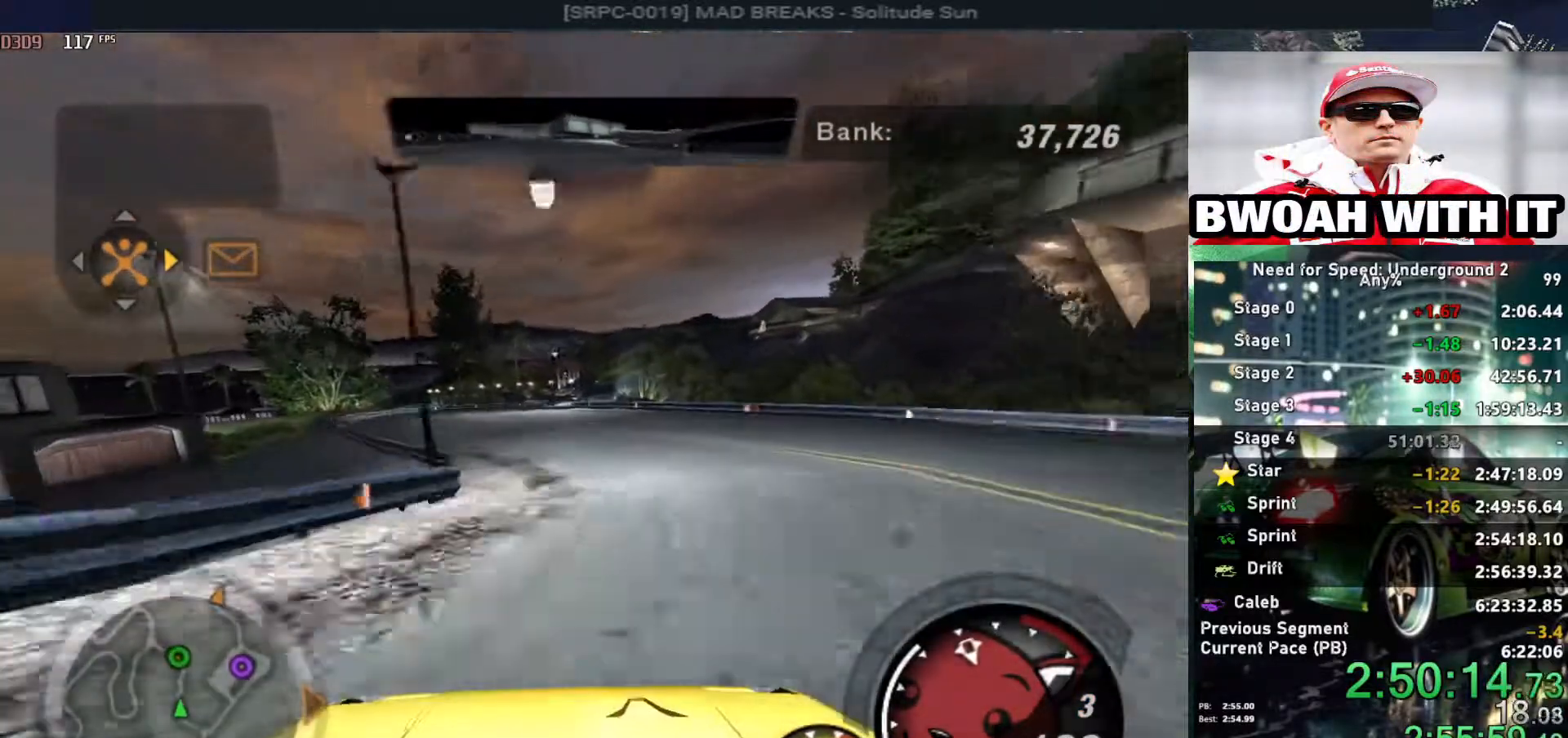
{"keys": ["right", "up"], "events": [[34, "left", "down"], [84, "left", "up"], [417, "right", "down"]]}
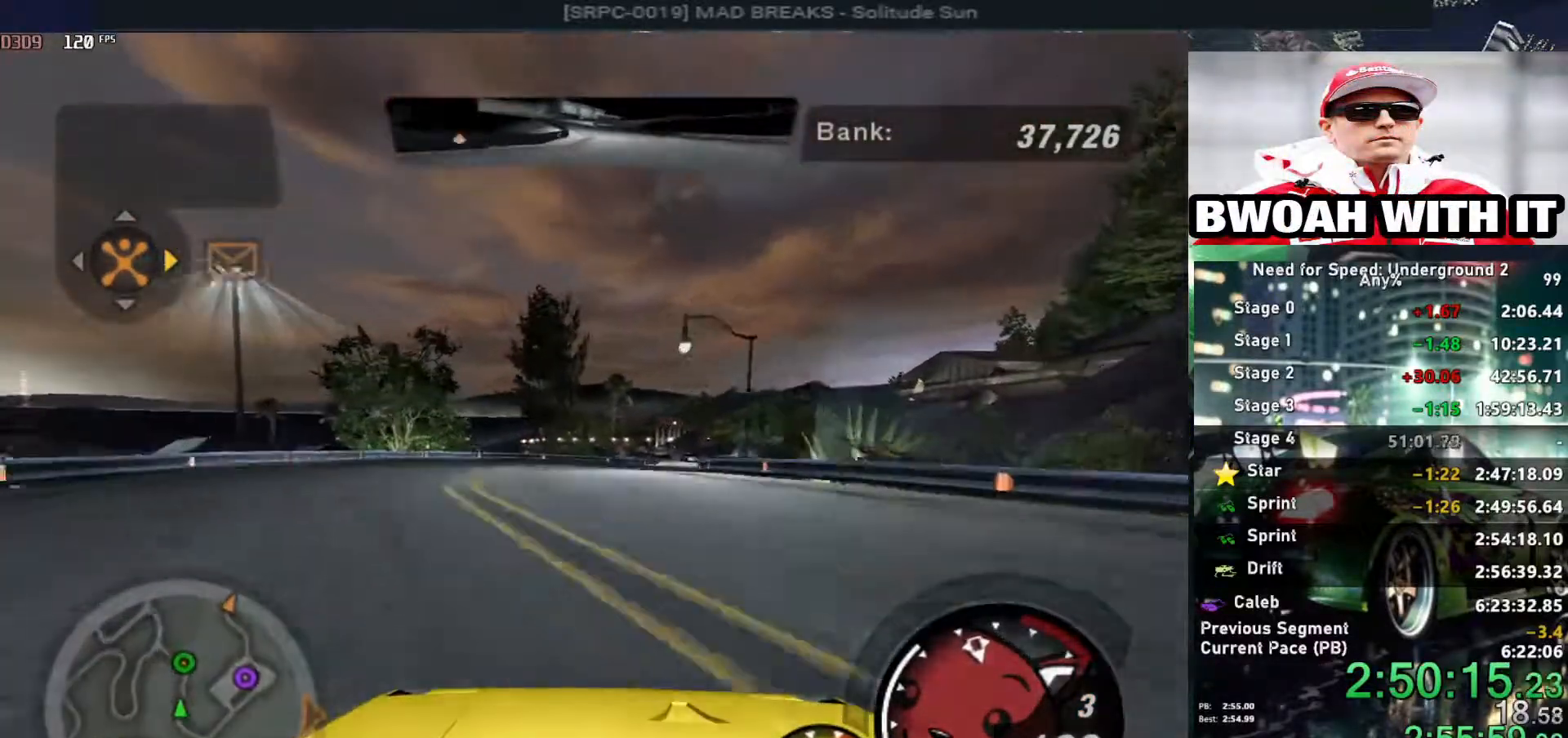
{"keys": ["up"], "events": [[17, "right", "up"], [334, "right", "down"], [434, "right", "up"]]}
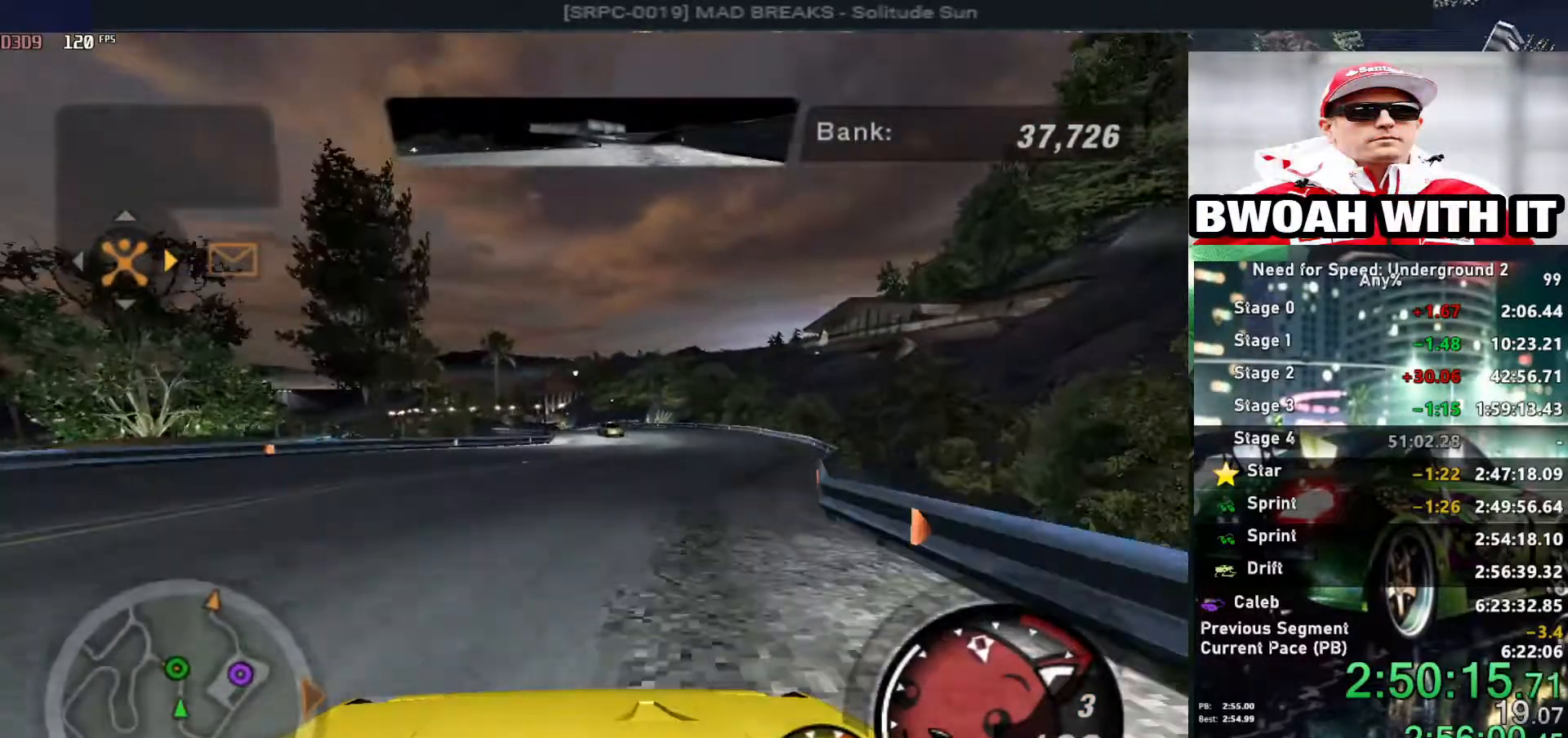
{"keys": ["up"], "events": [[67, "left", "down"], [217, "left", "up"], [267, "right", "down"], [400, "right", "up"]]}
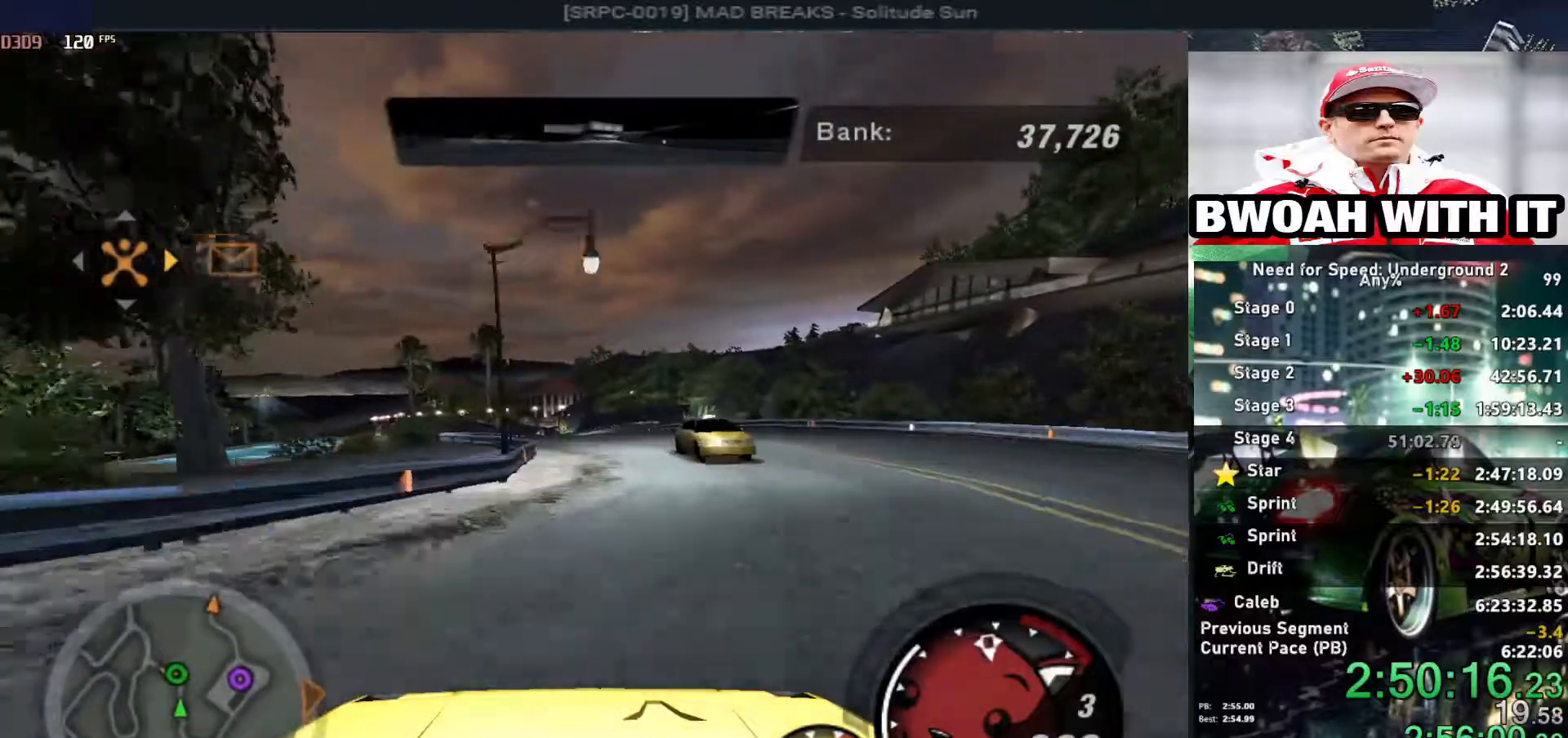
{"keys": ["up"], "events": []}
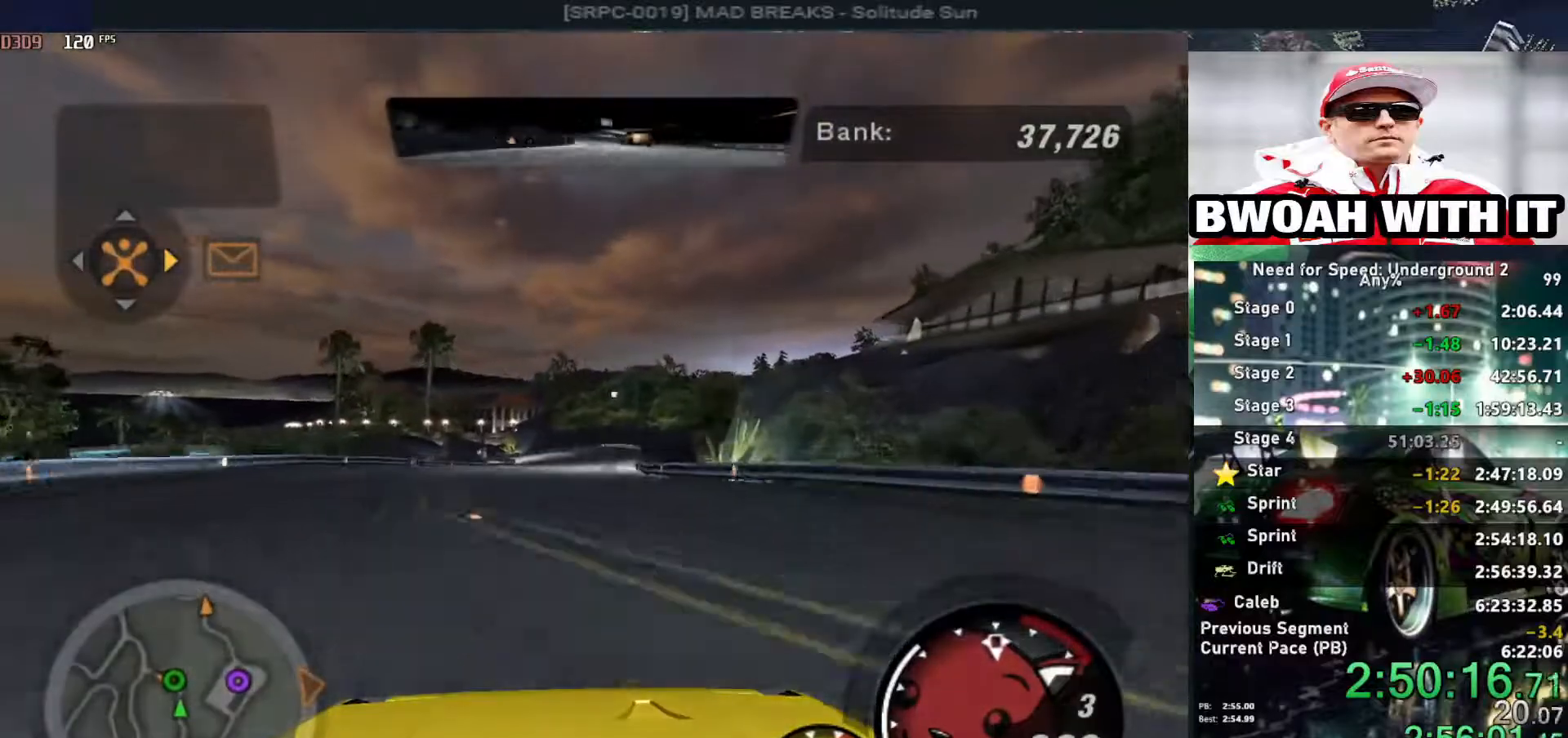
{"keys": ["up"], "events": [[100, "left", "down"], [167, "left", "up"]]}
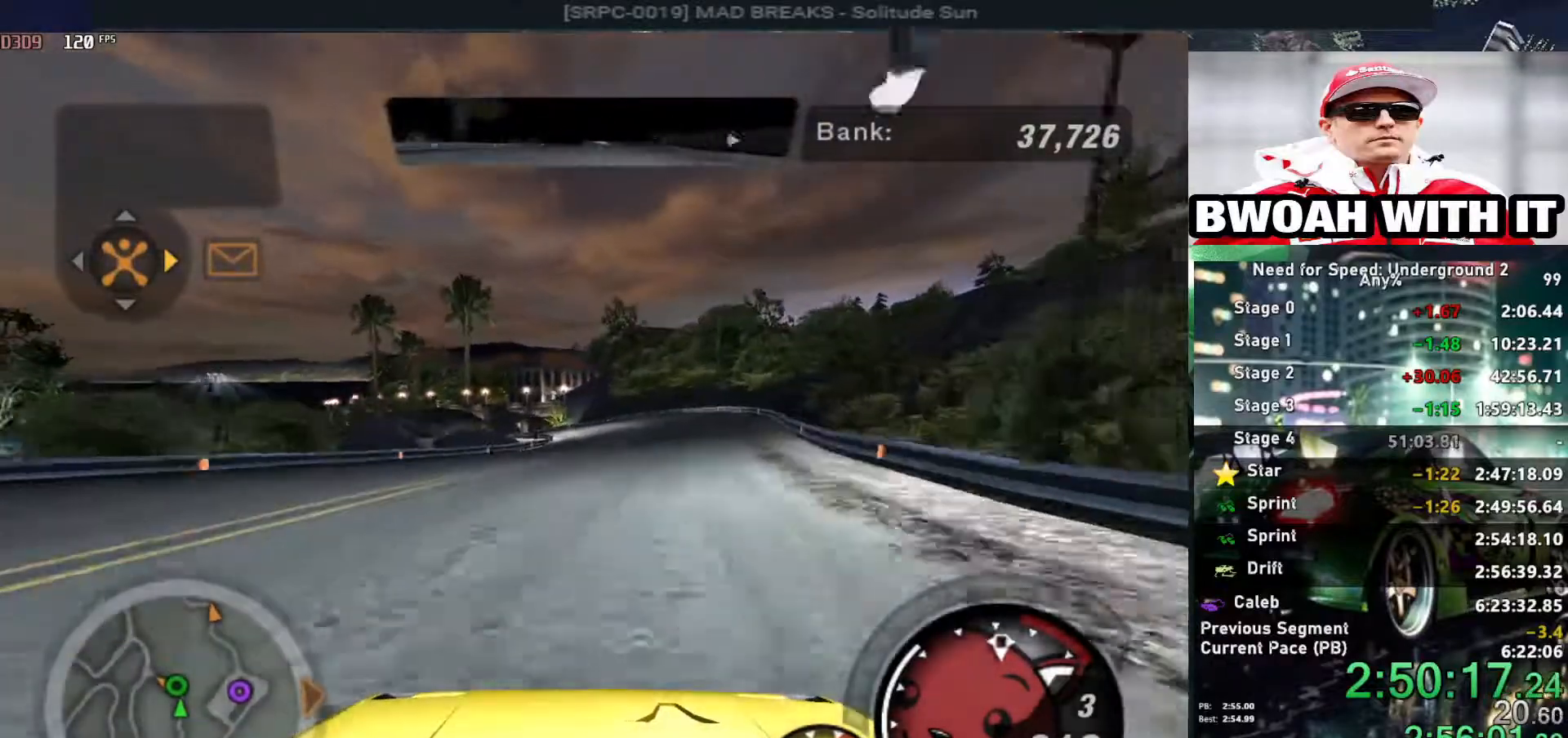
{"keys": [], "events": [[500, "up", "up"]]}
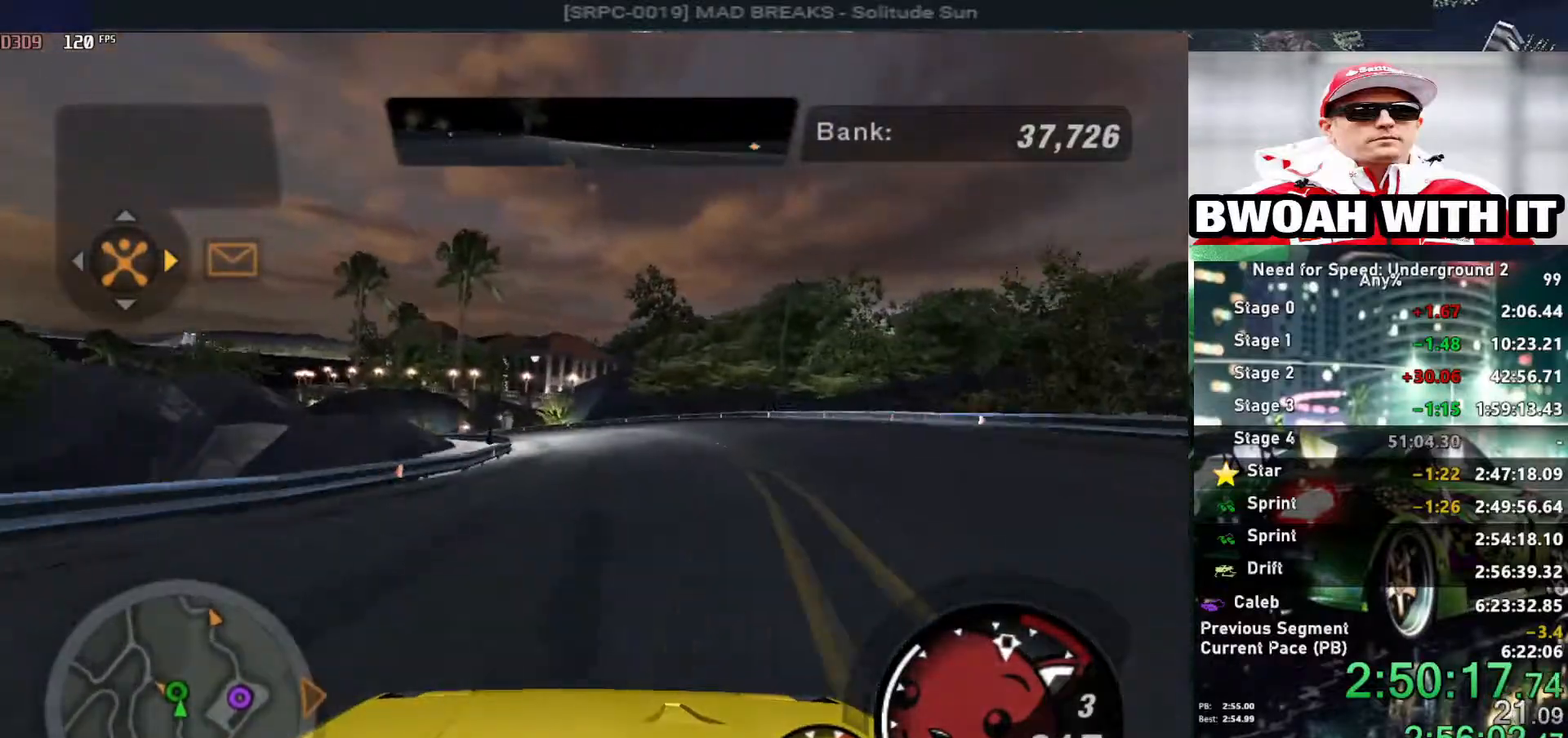
{"keys": ["down", "left"], "events": [[34, "left", "down"], [84, "left", "up"], [134, "down", "down"], [334, "left", "down"]]}
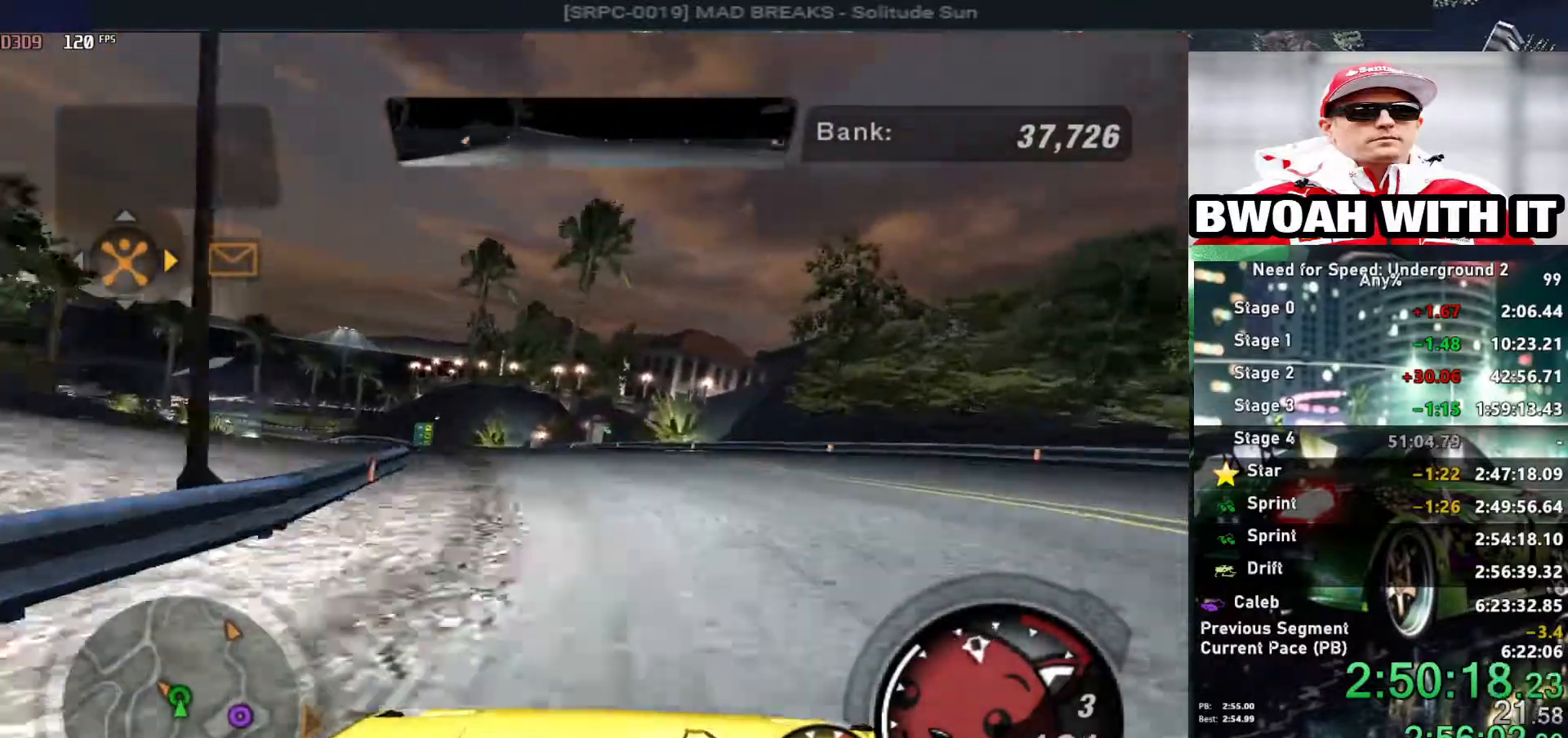
{"keys": ["down", "right"], "events": [[100, "left", "up"], [300, "right", "down"]]}
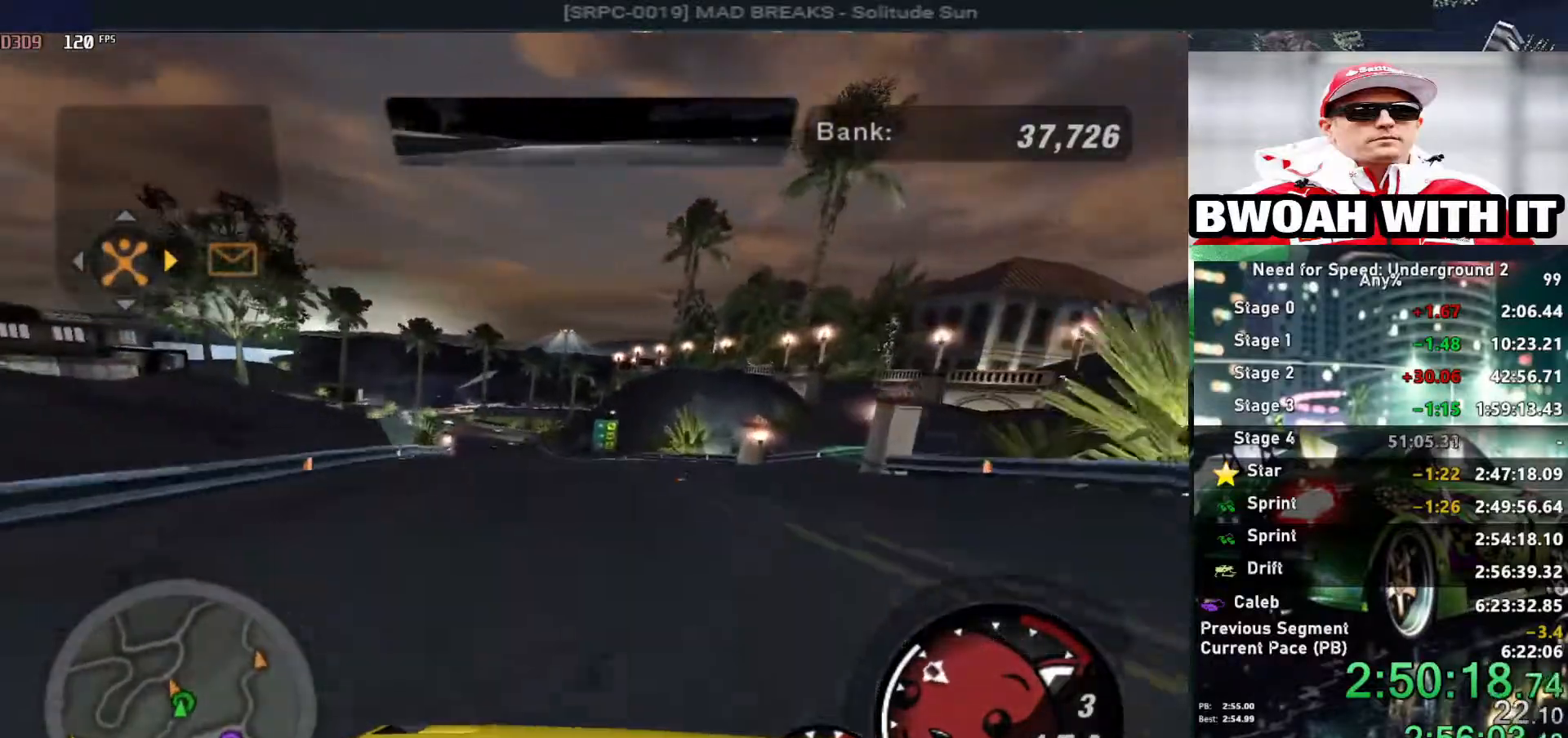
{"keys": ["right", "space"], "events": [[167, "down", "up"], [167, "space", "down"]]}
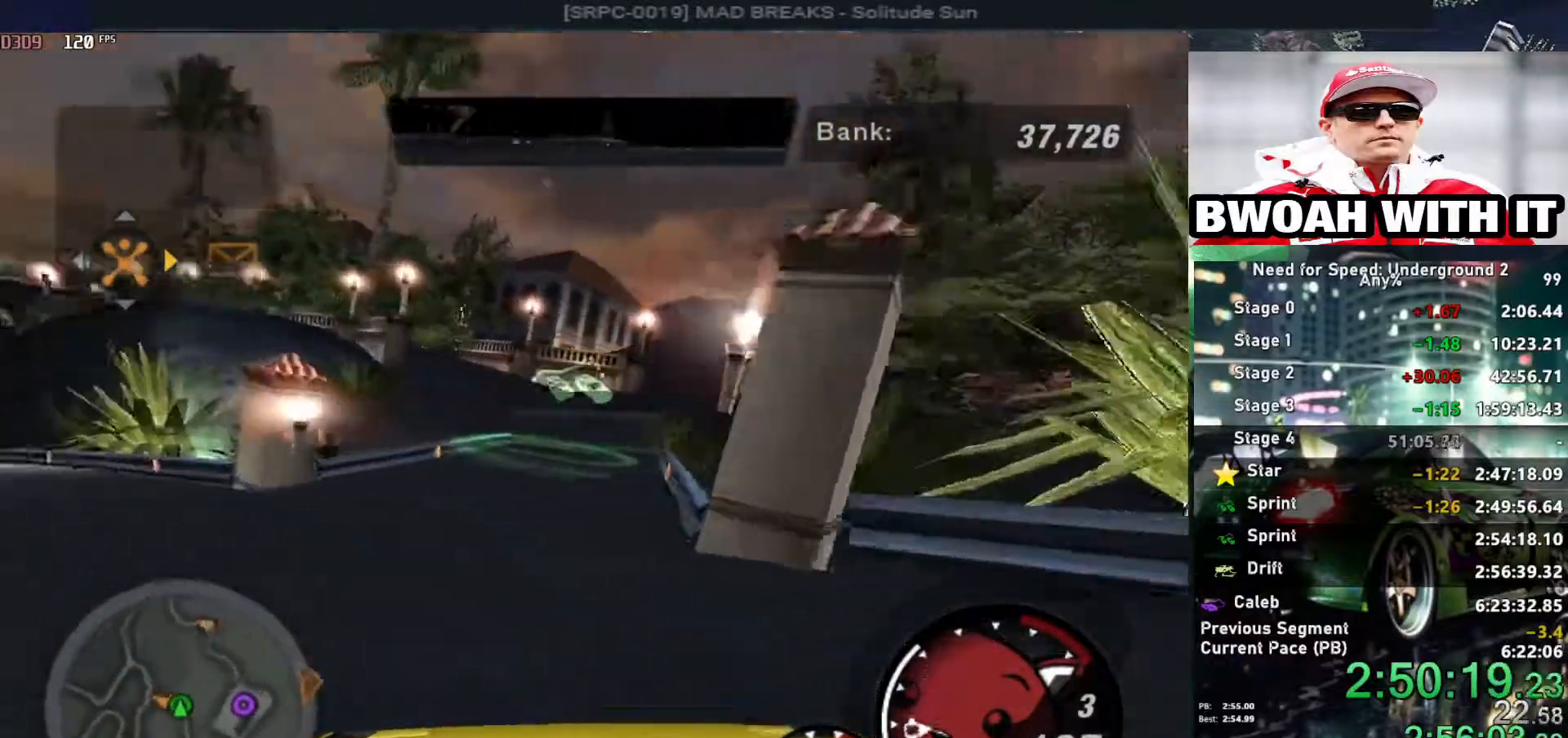
{"keys": ["right", "space", "up"], "events": [[234, "up", "down"]]}
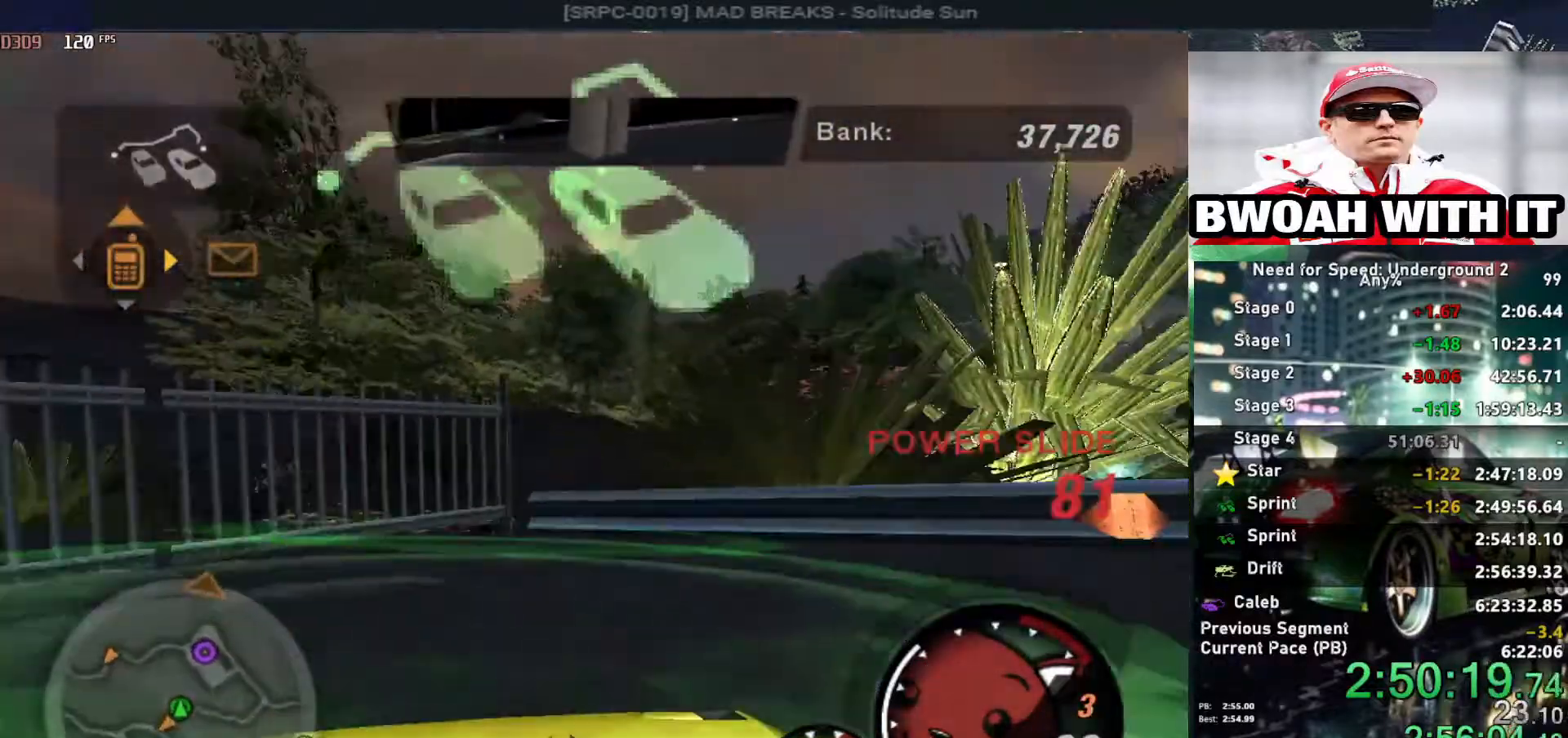
{"keys": ["right", "up"], "events": [[200, "space", "up"]]}
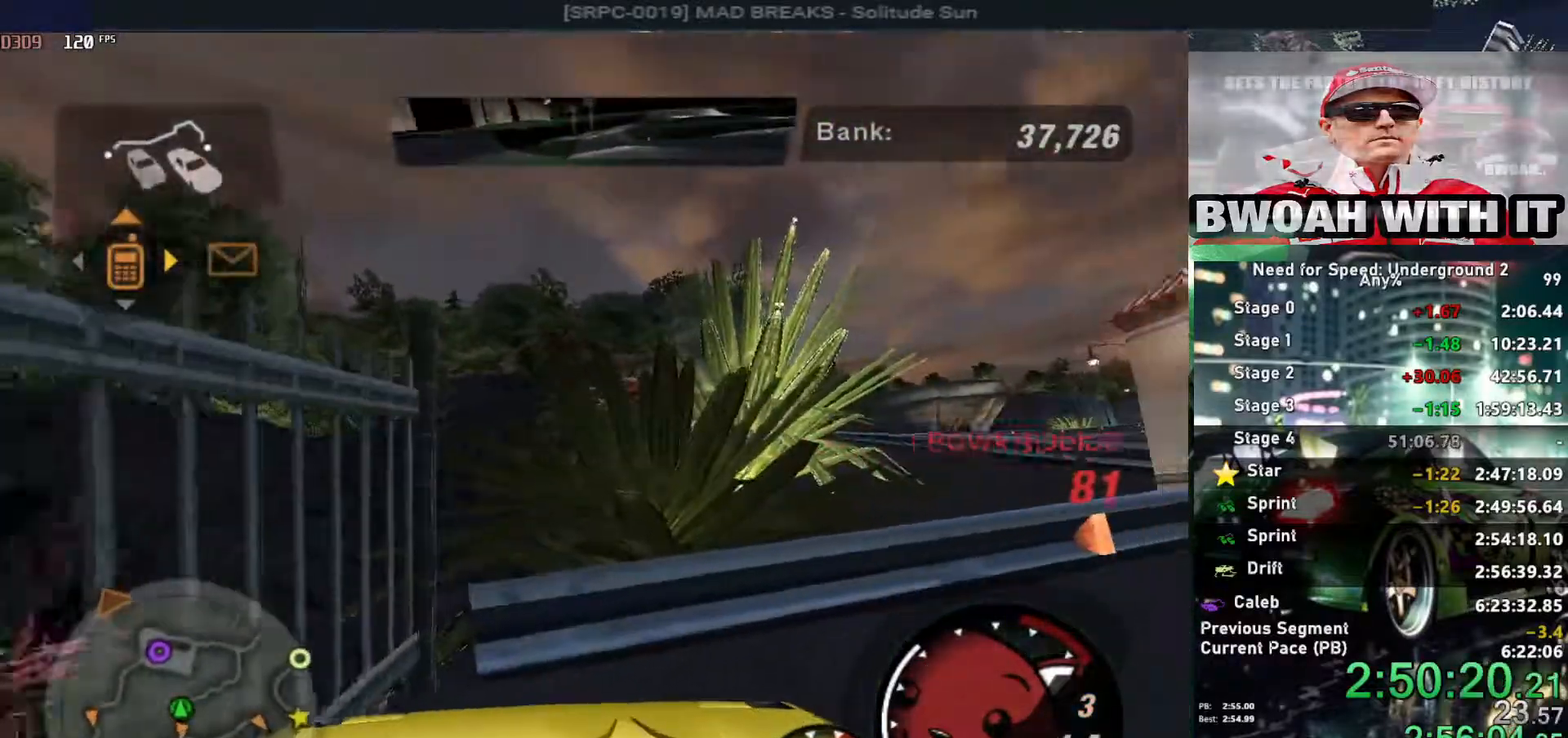
{"keys": ["right"], "events": [[300, "up", "up"]]}
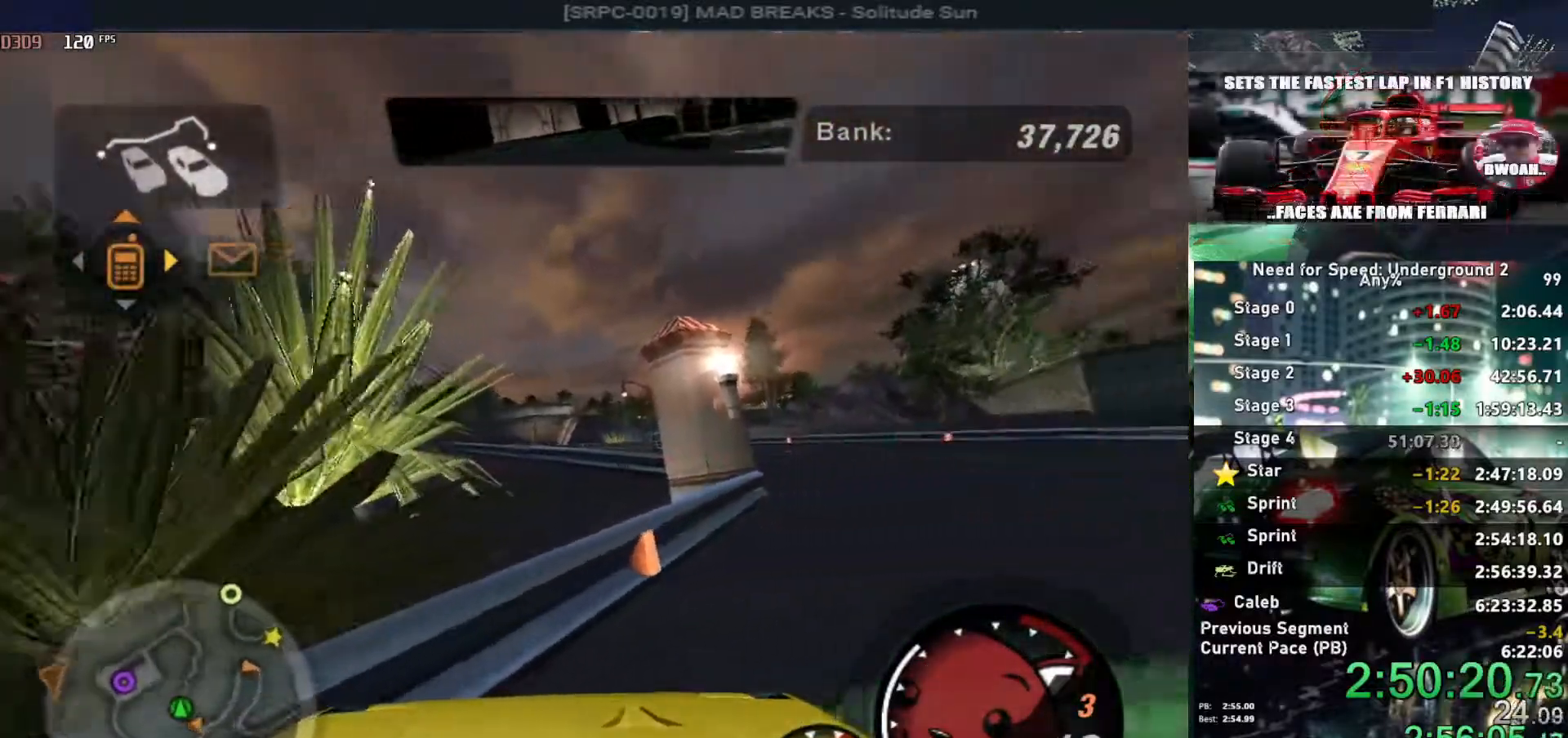
{"keys": ["left", "return"], "events": [[200, "return", "down"], [200, "right", "up"], [334, "return", "up"], [417, "left", "down"], [467, "return", "down"]]}
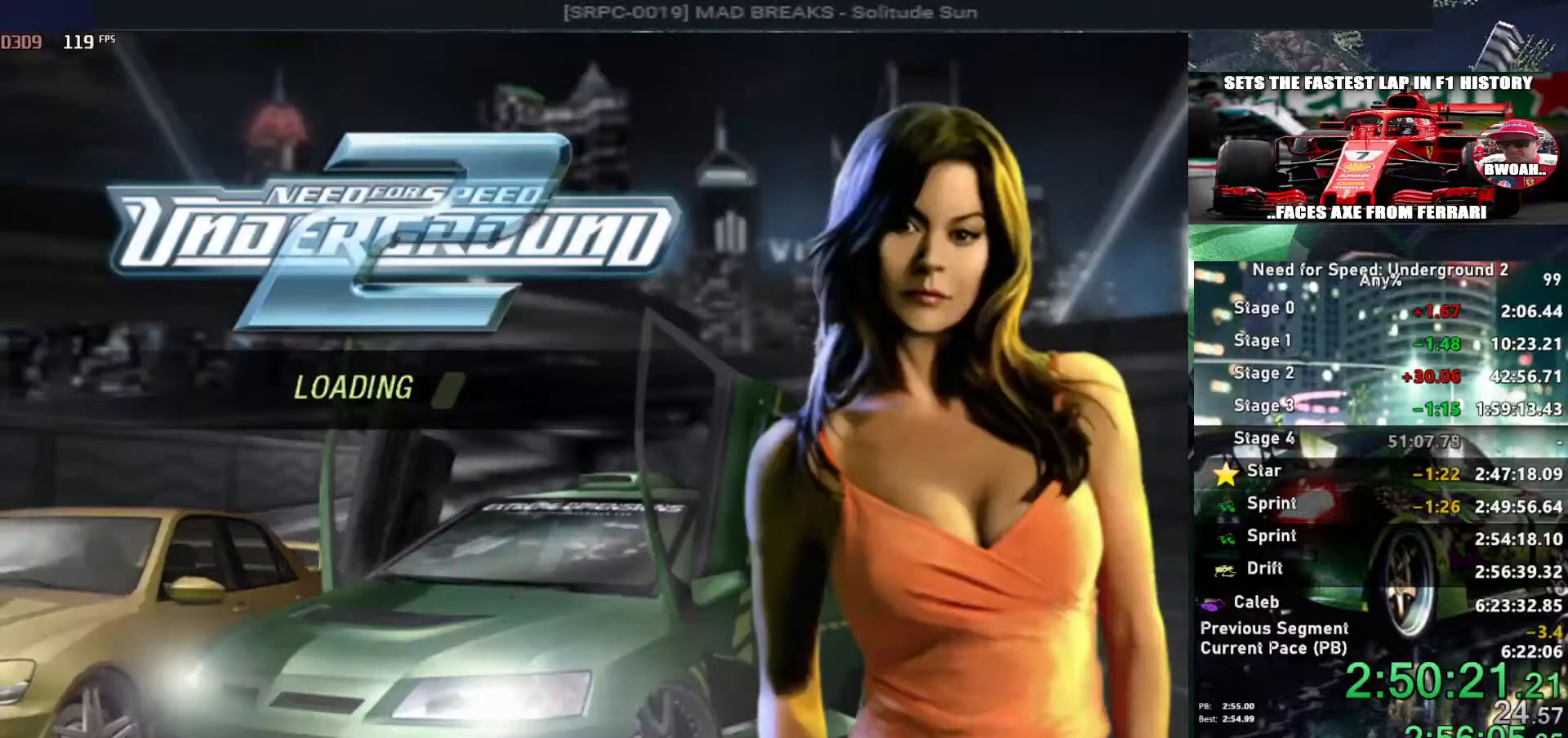
{"keys": [], "events": [[17, "left", "up"], [50, "return", "up"]]}
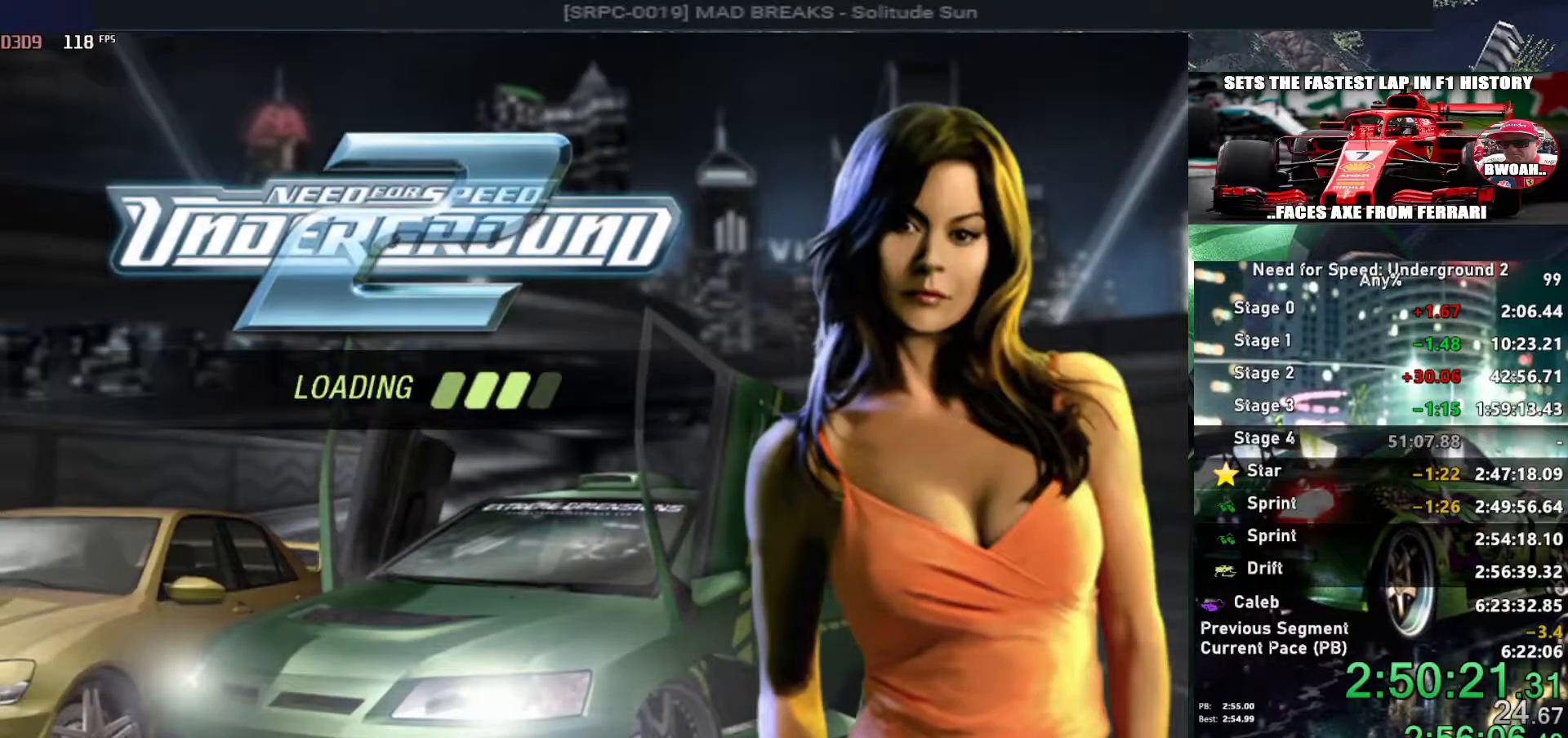
{"keys": ["u", "up"], "events": [[450, "u", "down"], [450, "up", "down"]]}
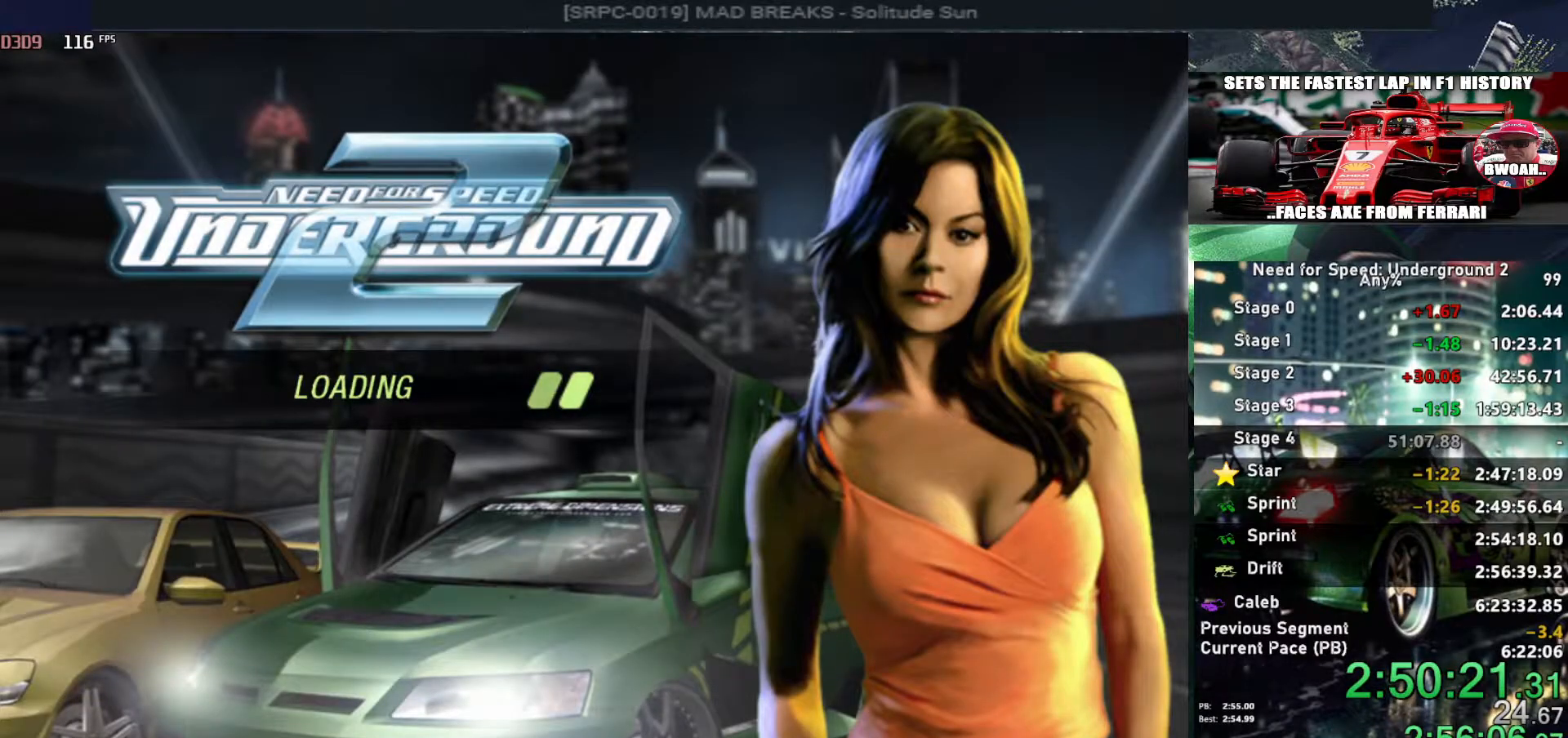
{"keys": ["u", "up"], "events": [[100, "up", "up"], [134, "u", "up"], [467, "u", "down"], [467, "up", "down"]]}
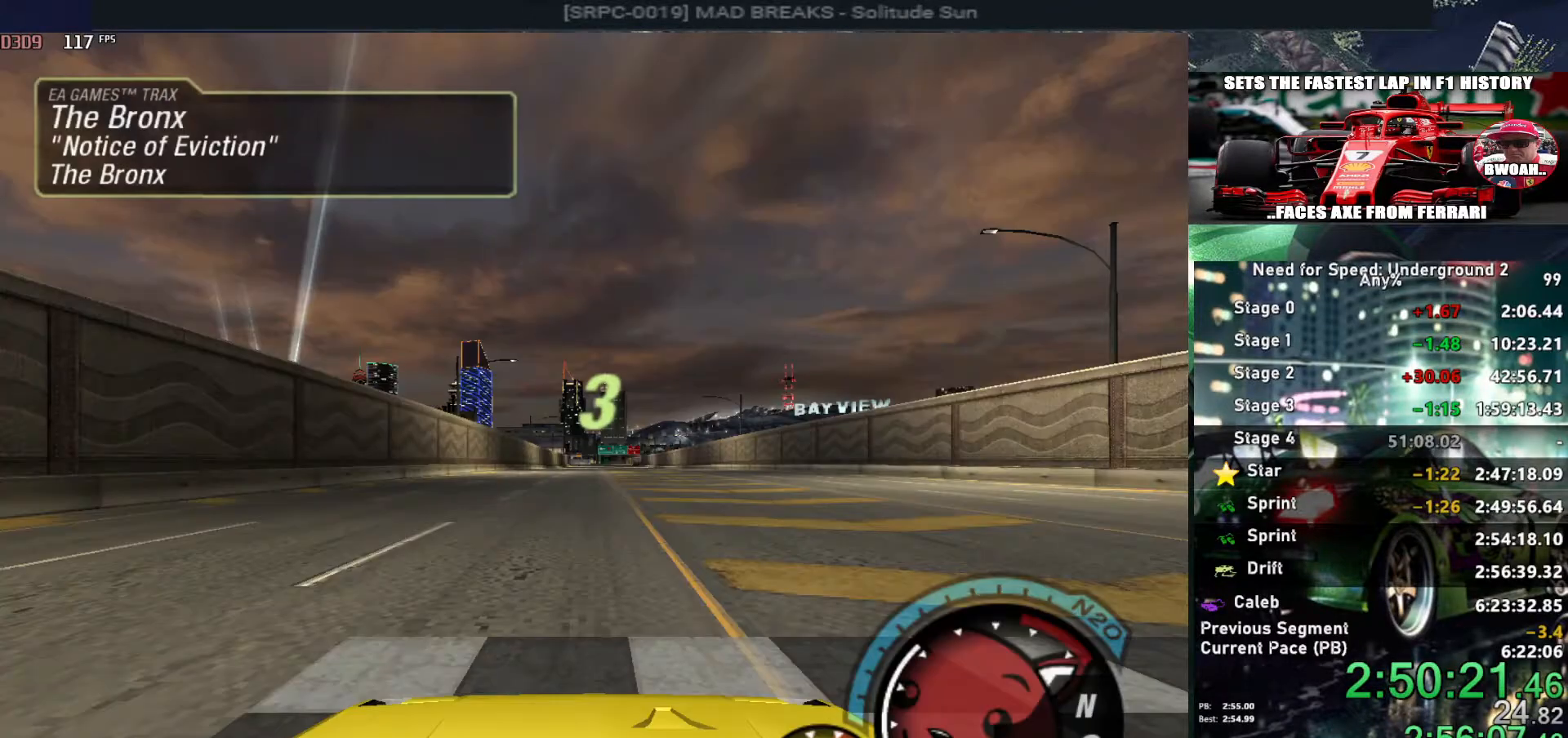
{"keys": ["u", "up"], "events": []}
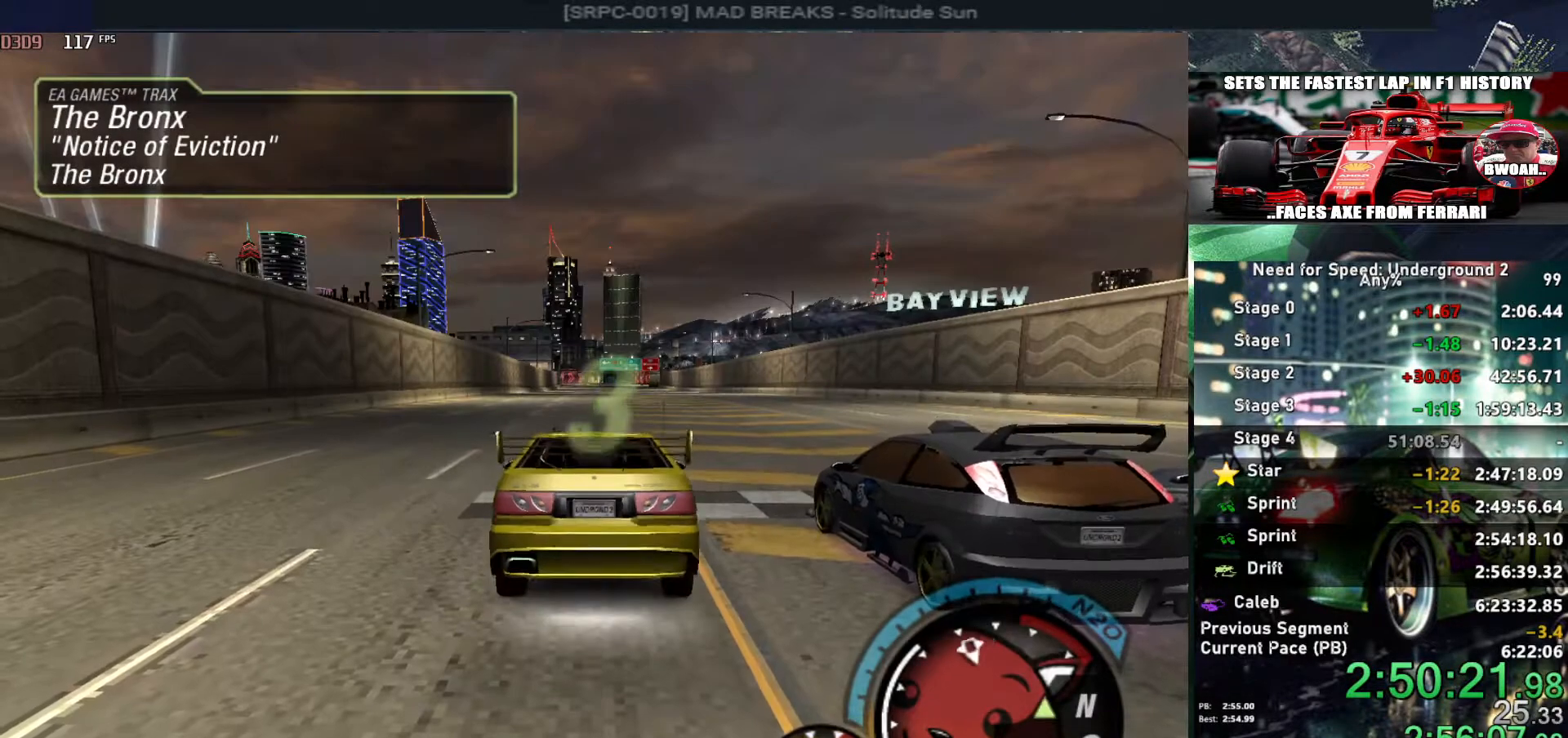
{"keys": ["up"], "events": [[267, "u", "up"]]}
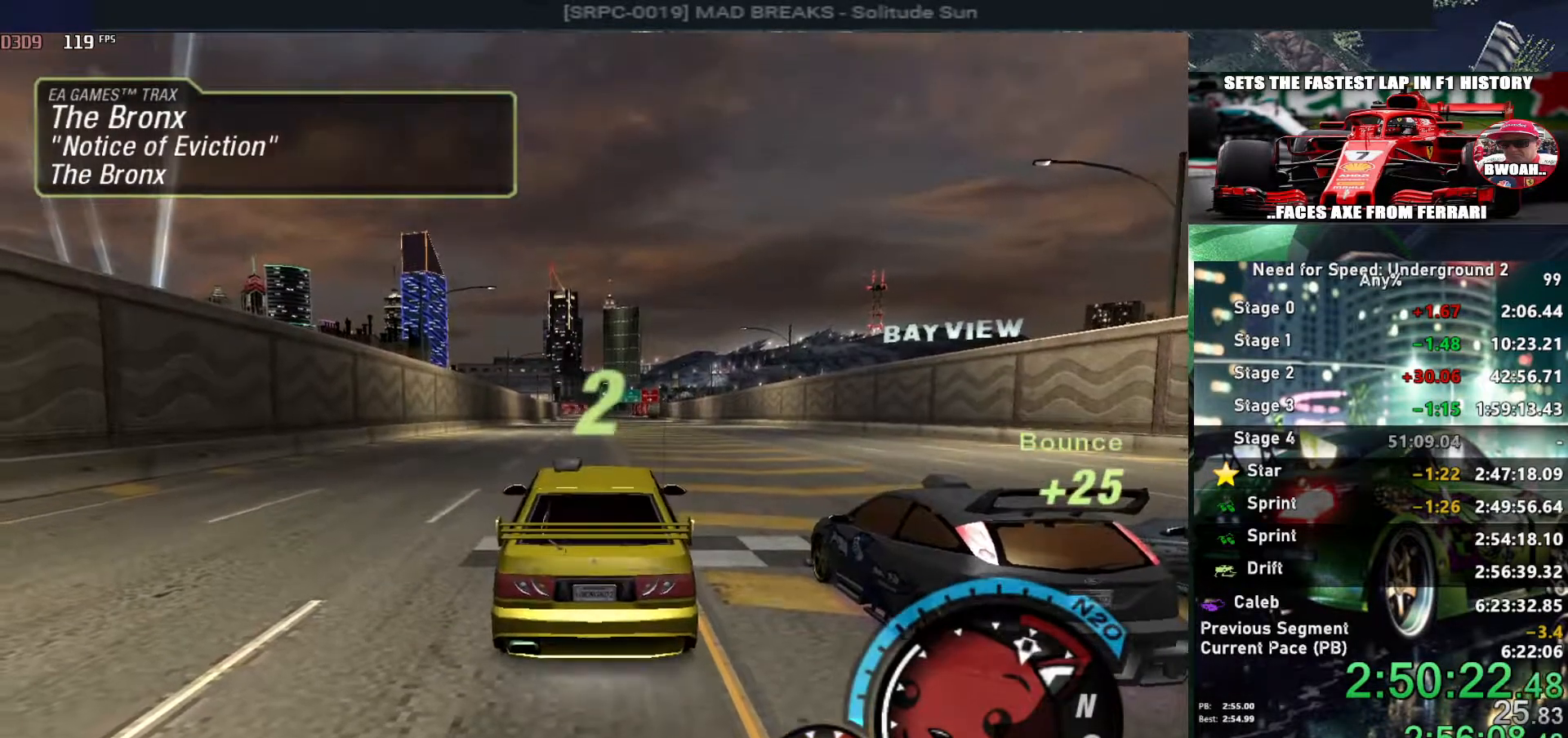
{"keys": ["up"], "events": [[84, "alt", "down"], [184, "alt", "up"]]}
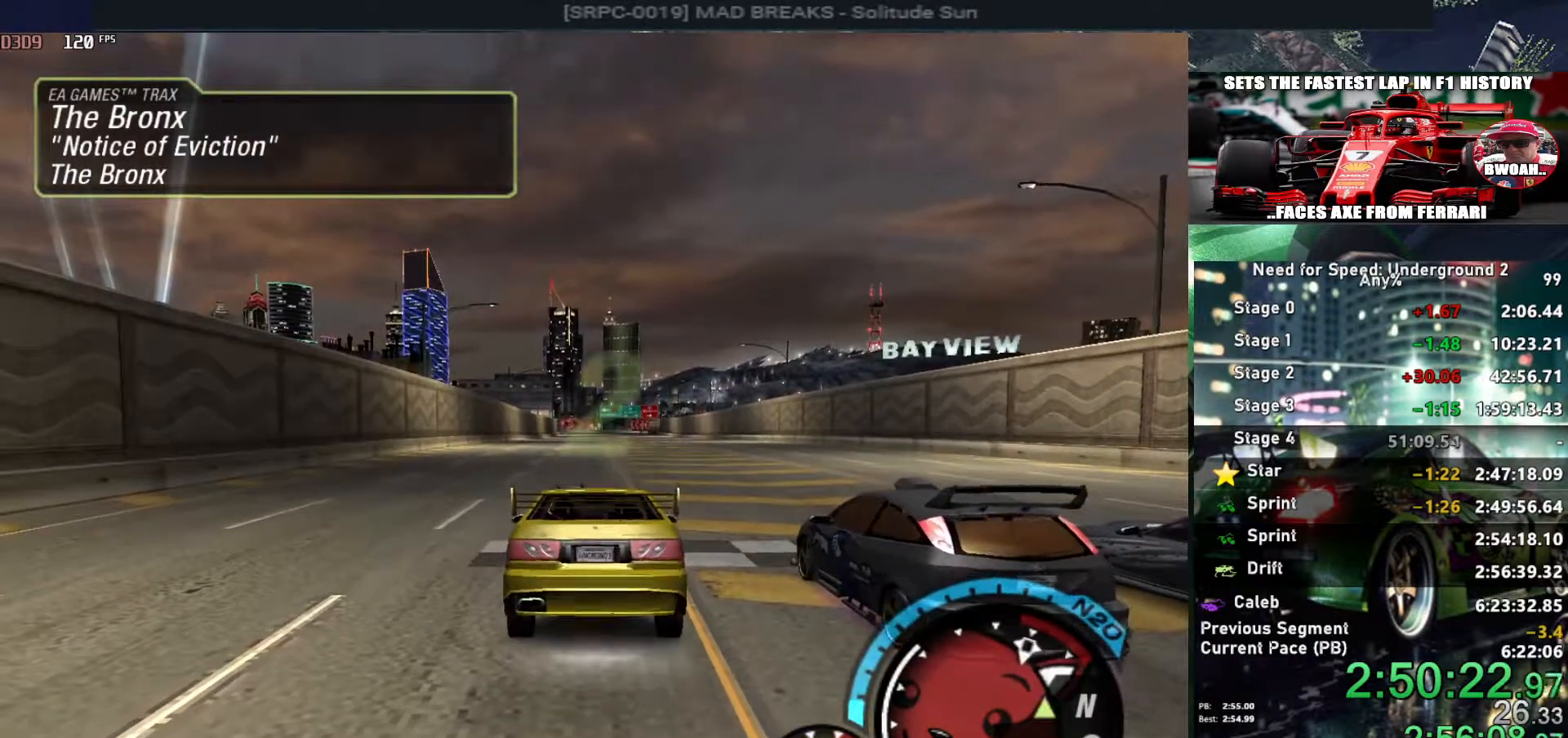
{"keys": ["up"], "events": []}
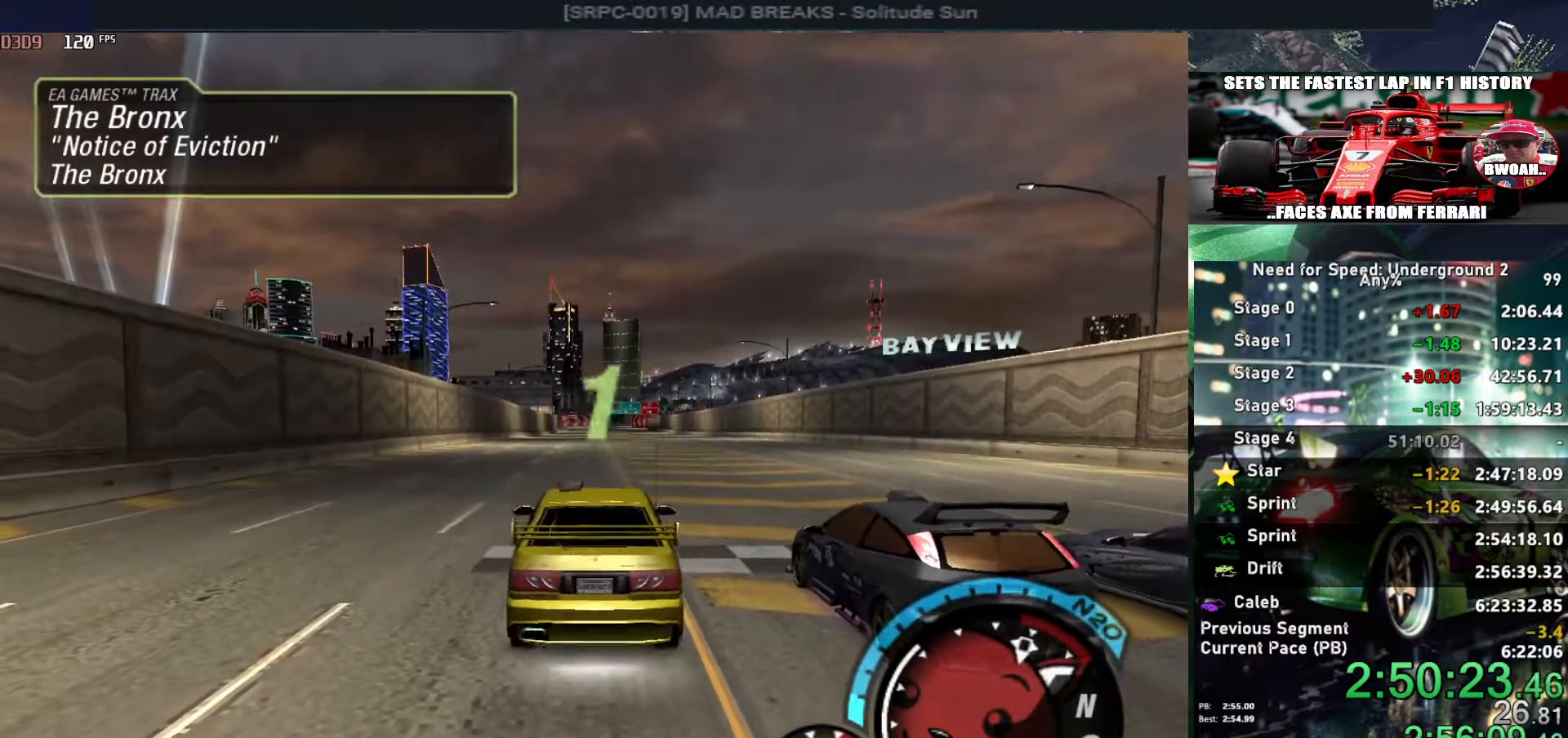
{"keys": ["up"], "events": []}
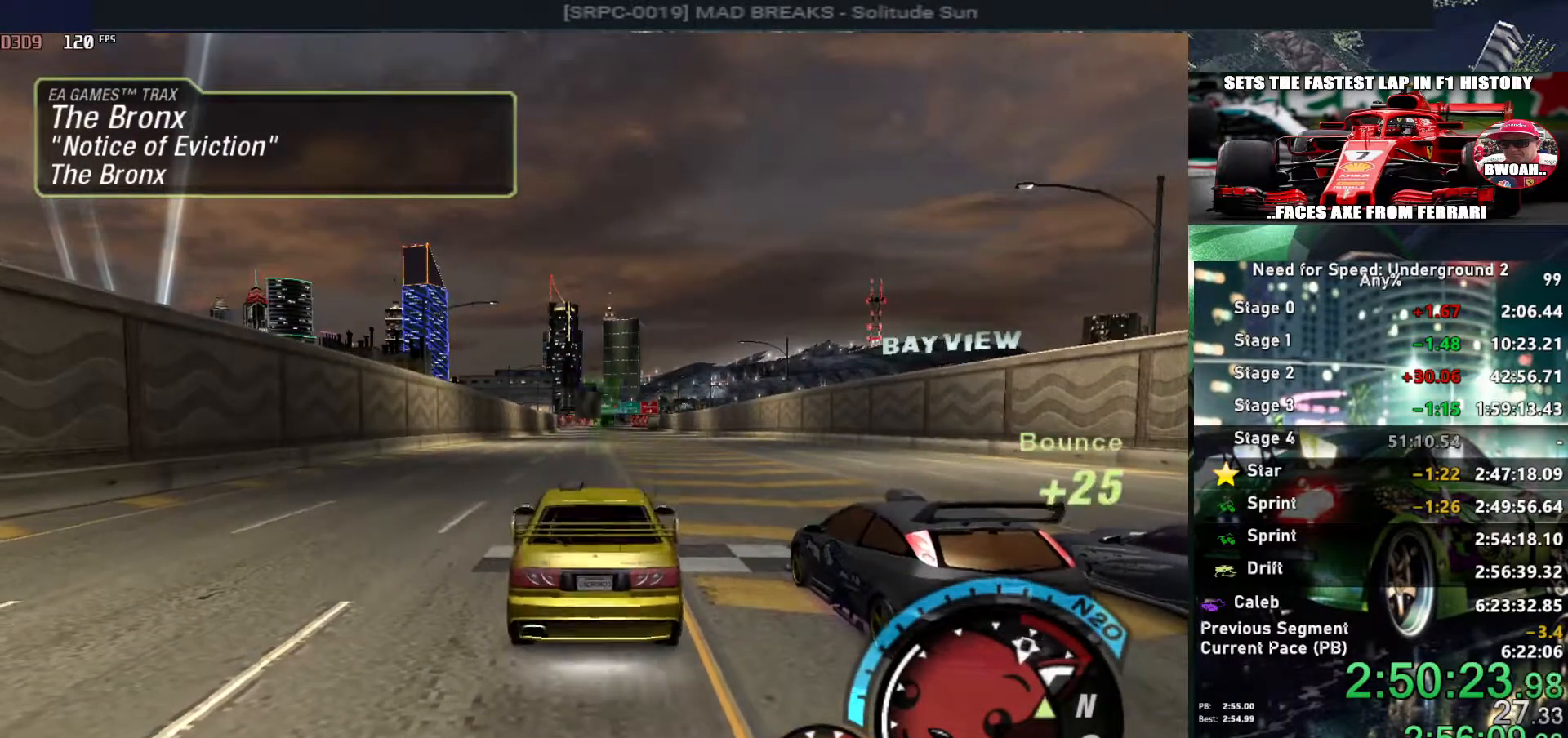
{"keys": ["alt", "up"], "events": [[417, "alt", "down"]]}
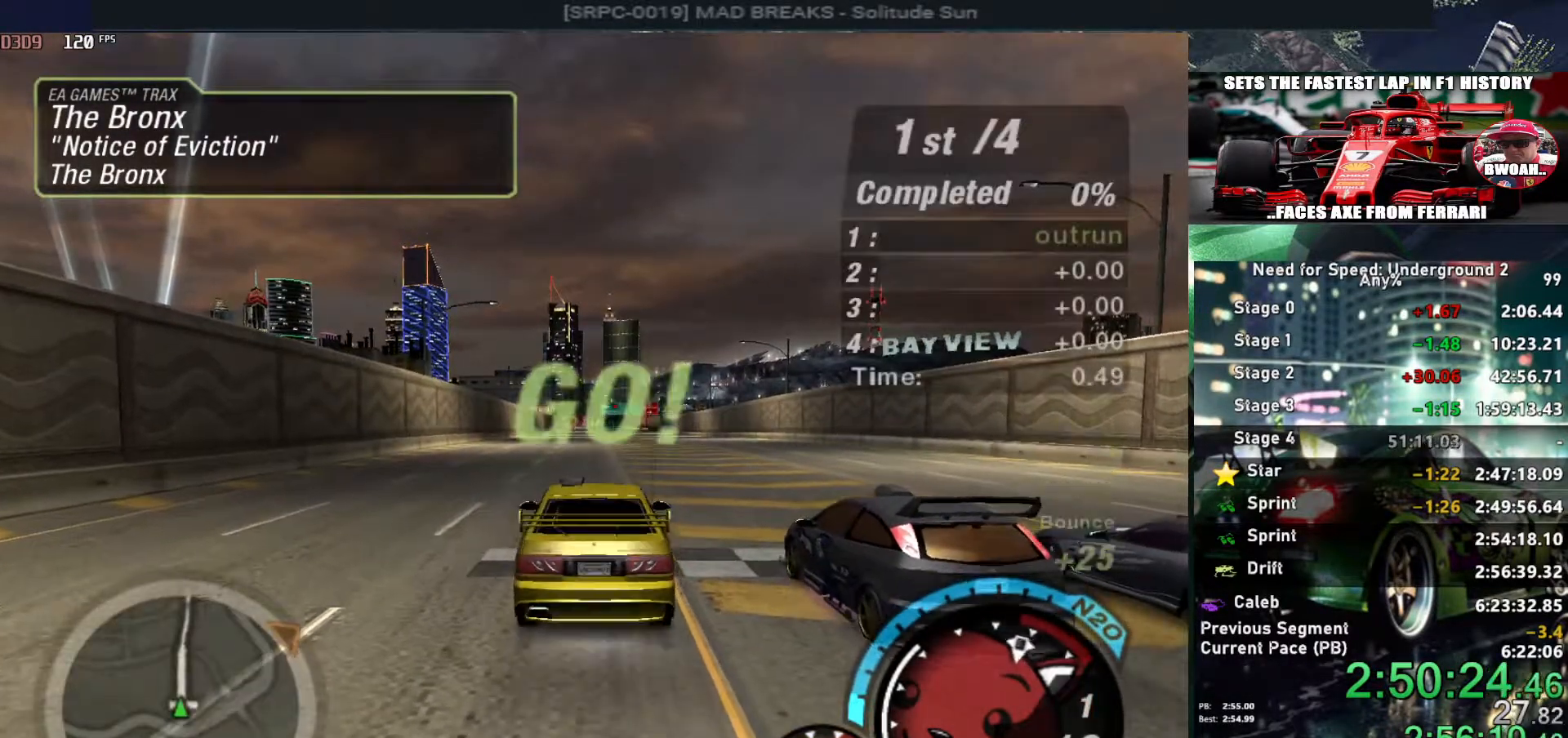
{"keys": ["alt", "up"], "events": [[67, "alt", "up"], [200, "alt", "down"], [334, "alt", "up"], [434, "alt", "down"]]}
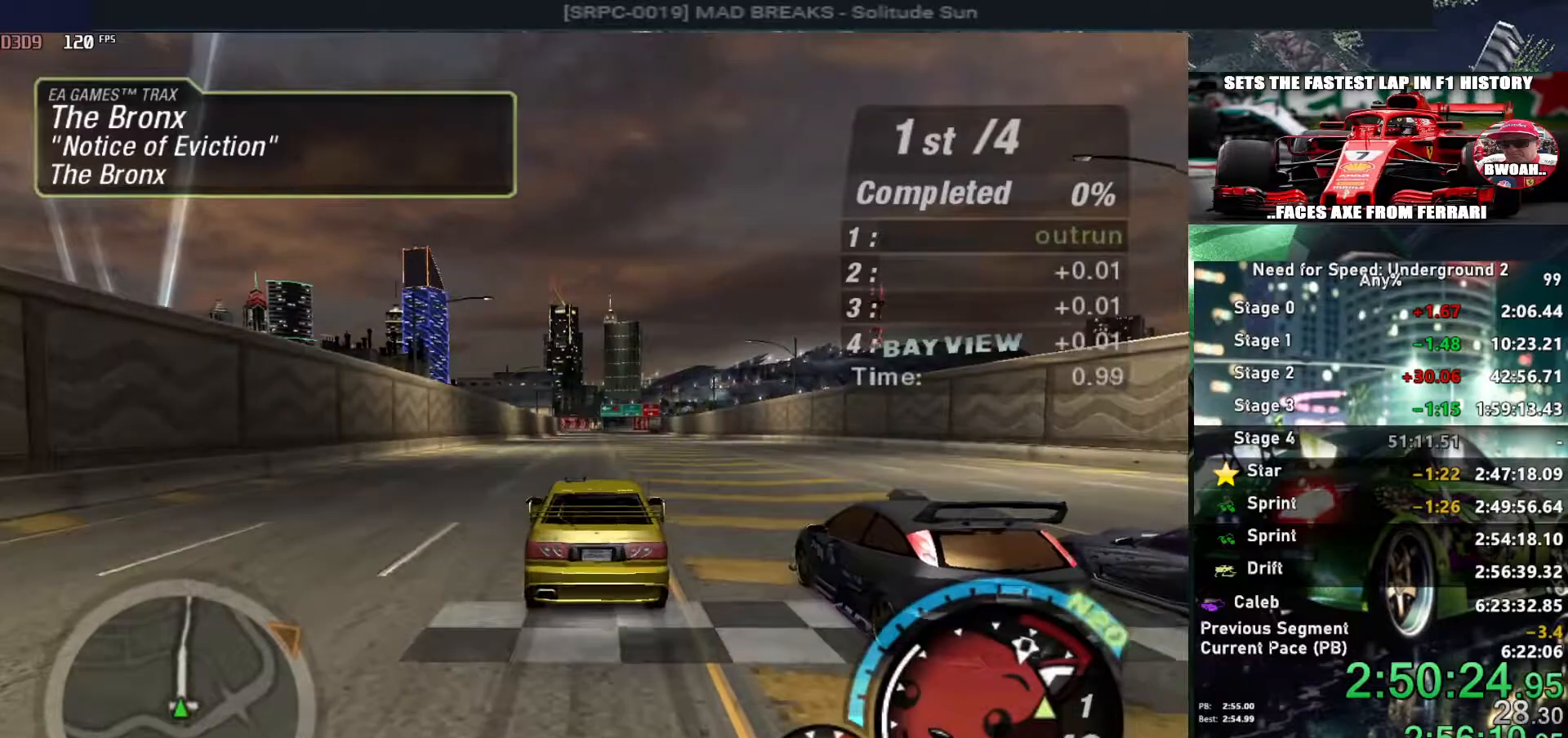
{"keys": ["up"], "events": [[67, "alt", "up"], [167, "alt", "down"], [300, "alt", "up"], [350, "alt", "down"], [500, "alt", "up"]]}